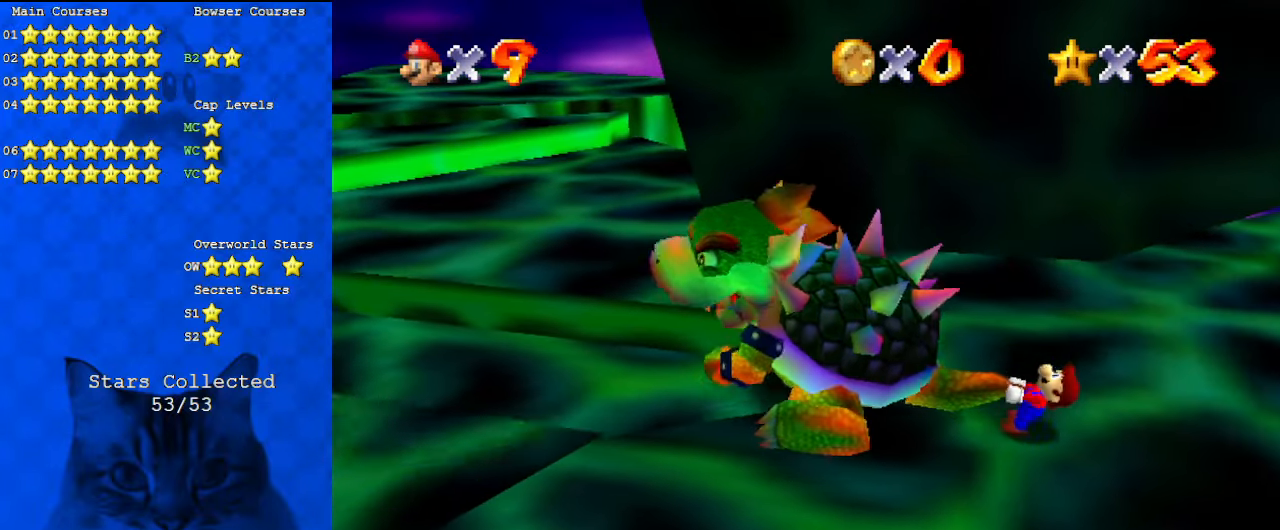
Gameplay with keyboard; each line is a JSON object with the keys held at the frame after it. "events" lists presses ("down") and releases ("up") of "a", "c", "ctrl", "d", "down", "left", "return", "right", "s", "shift", "up", "w", "x" and "y" between this image and that frame as [ms after this image, input, new state], when the widget could be followed in between. No other keys are recorded. Mouse input is not recorded.
{"keys": ["right"], "events": [[67, "left", "up"], [167, "left", "down"], [200, "left", "up"], [234, "left", "down"], [300, "left", "up"], [400, "left", "down"], [434, "left", "up"]]}
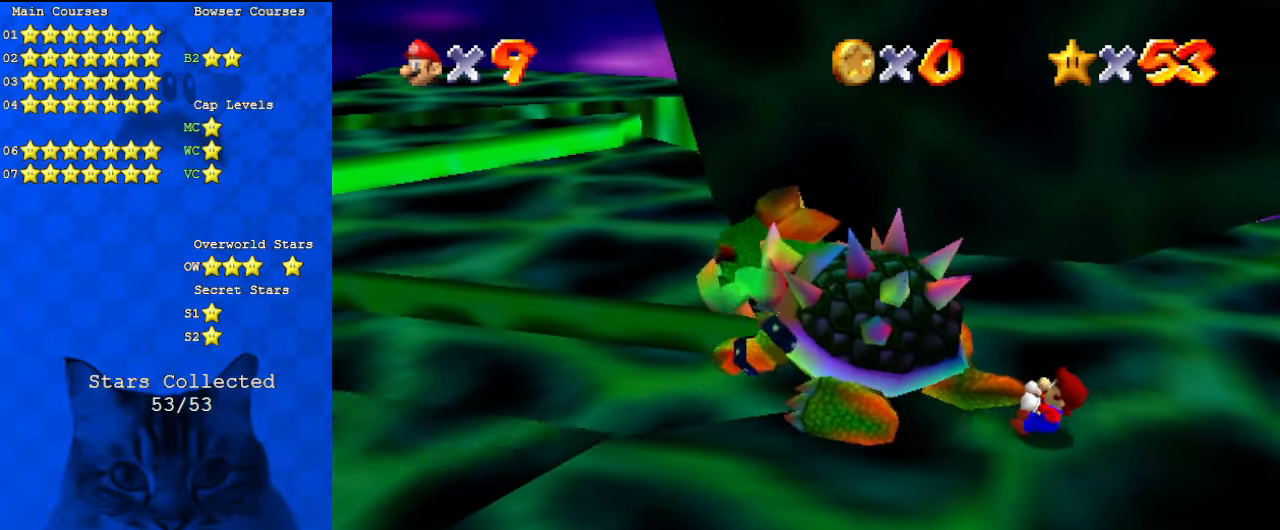
{"keys": ["up"], "events": [[100, "right", "up"], [200, "ctrl", "down"], [400, "ctrl", "up"], [400, "up", "down"]]}
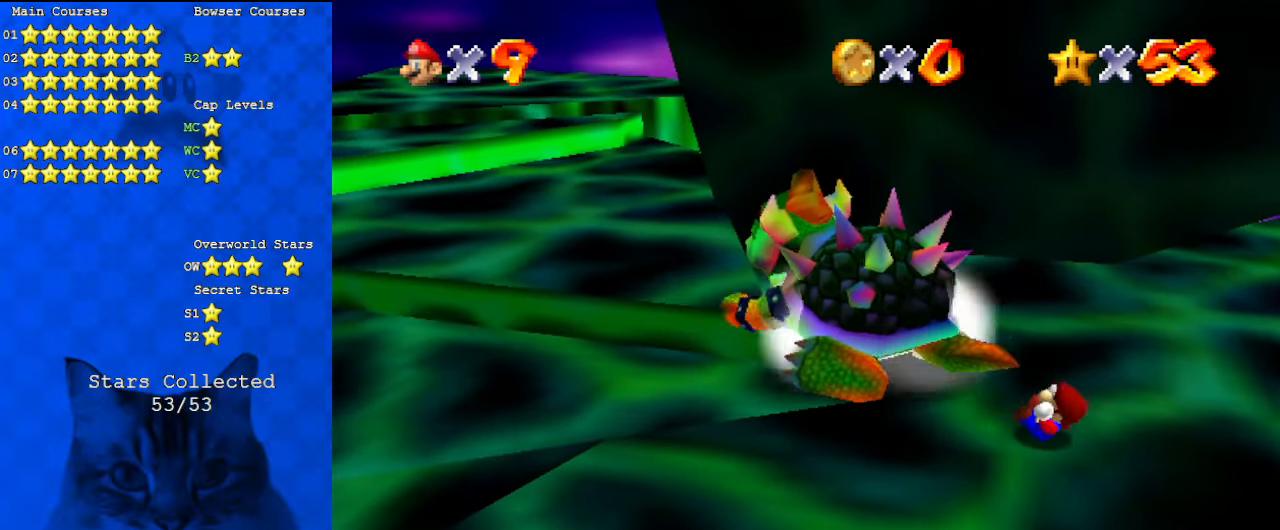
{"keys": ["up"], "events": [[134, "d", "down"], [300, "d", "up"]]}
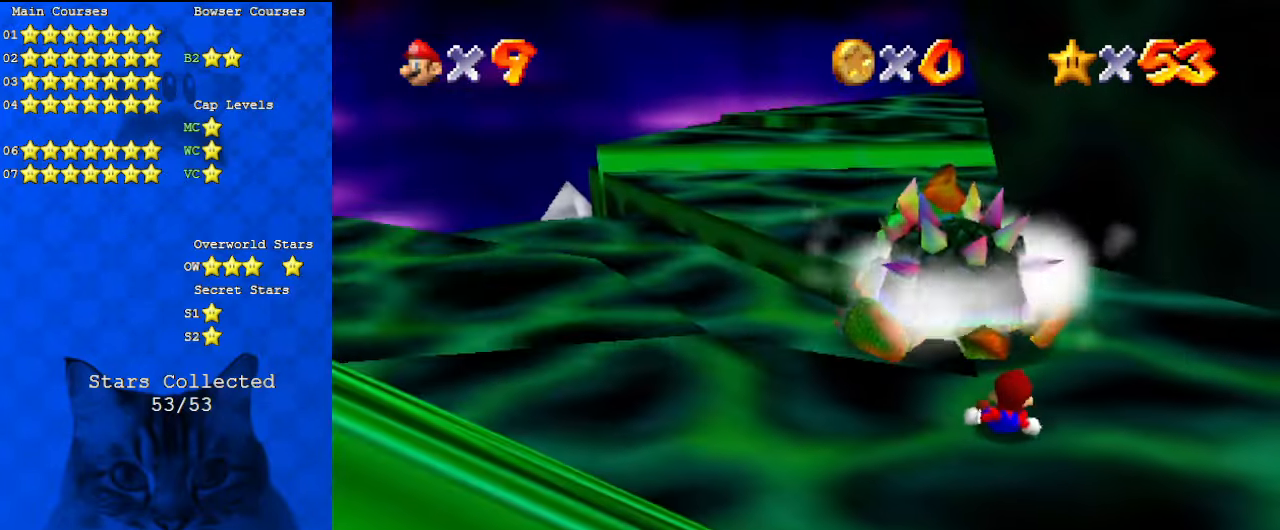
{"keys": ["right", "up"], "events": [[267, "d", "down"], [400, "right", "down"], [467, "d", "up"]]}
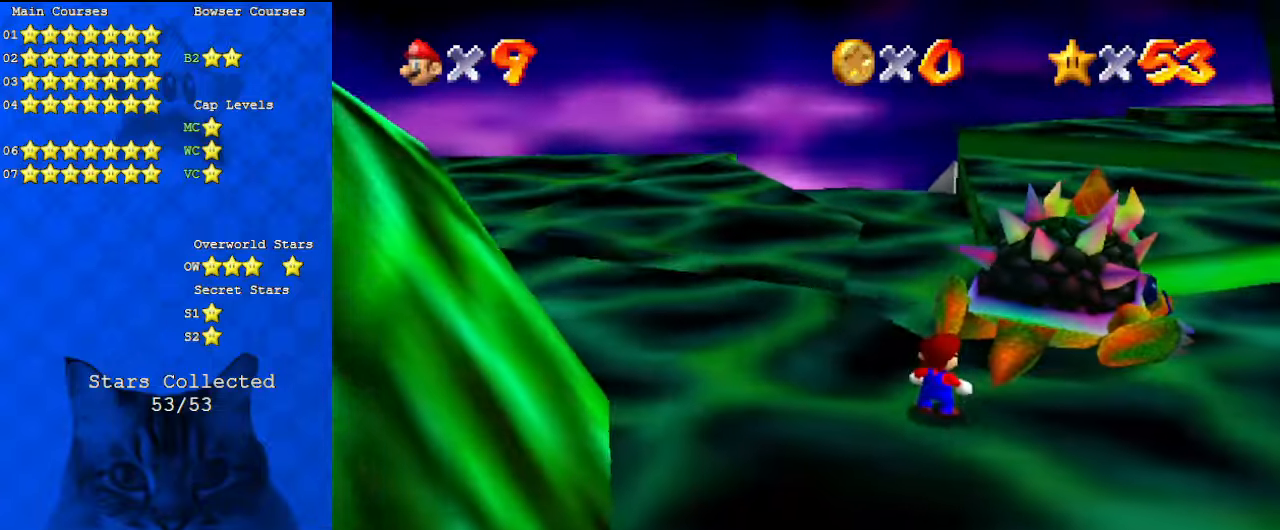
{"keys": ["left", "up"], "events": [[367, "right", "up"], [467, "left", "down"]]}
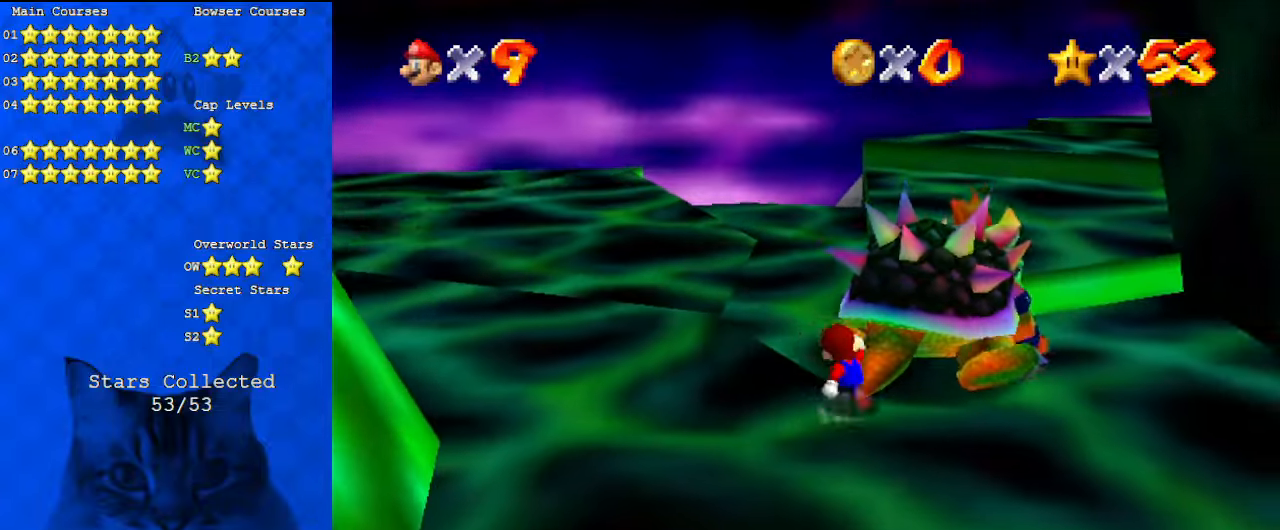
{"keys": ["left", "up"], "events": [[67, "up", "up"], [134, "a", "down"], [300, "a", "up"], [367, "up", "down"]]}
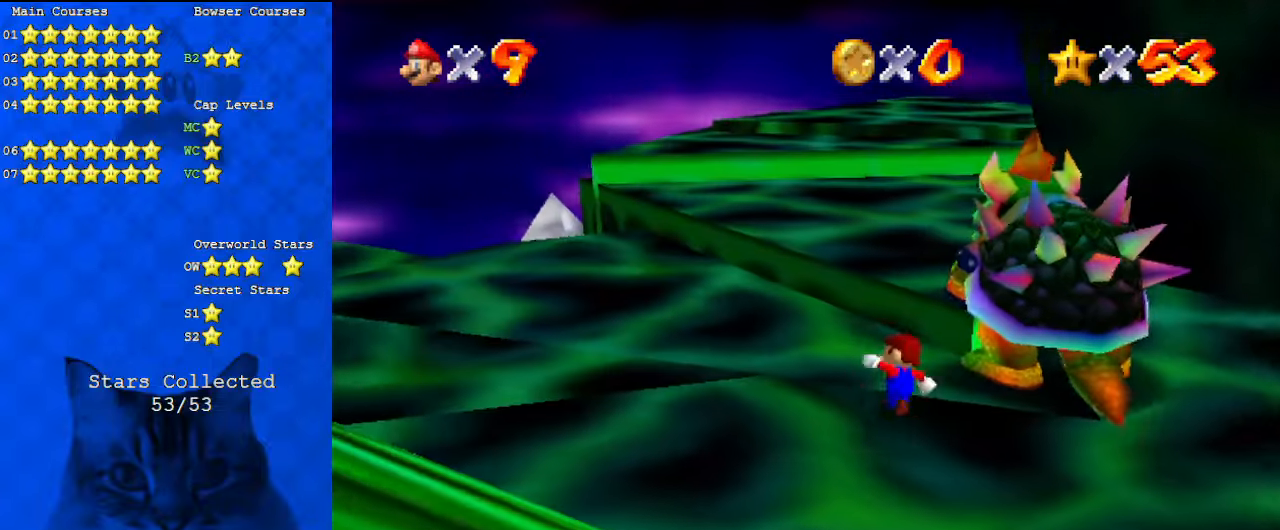
{"keys": ["a", "right", "up"], "events": [[100, "left", "up"], [200, "shift", "down"], [300, "right", "down"], [400, "shift", "up"], [467, "a", "down"]]}
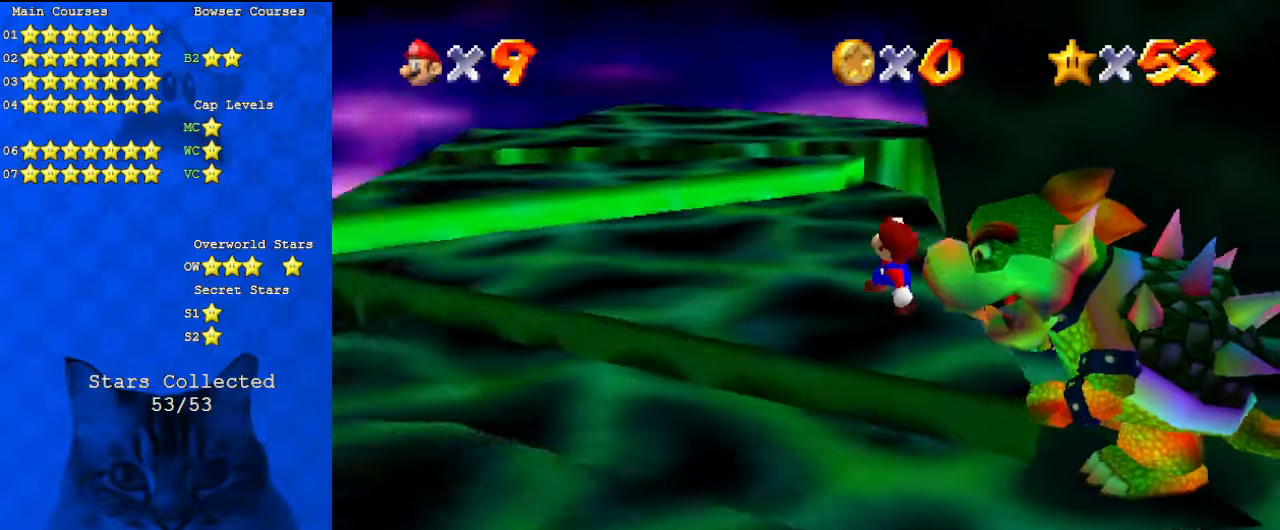
{"keys": ["shift"], "events": [[134, "a", "up"], [267, "up", "up"], [300, "right", "up"], [500, "shift", "down"]]}
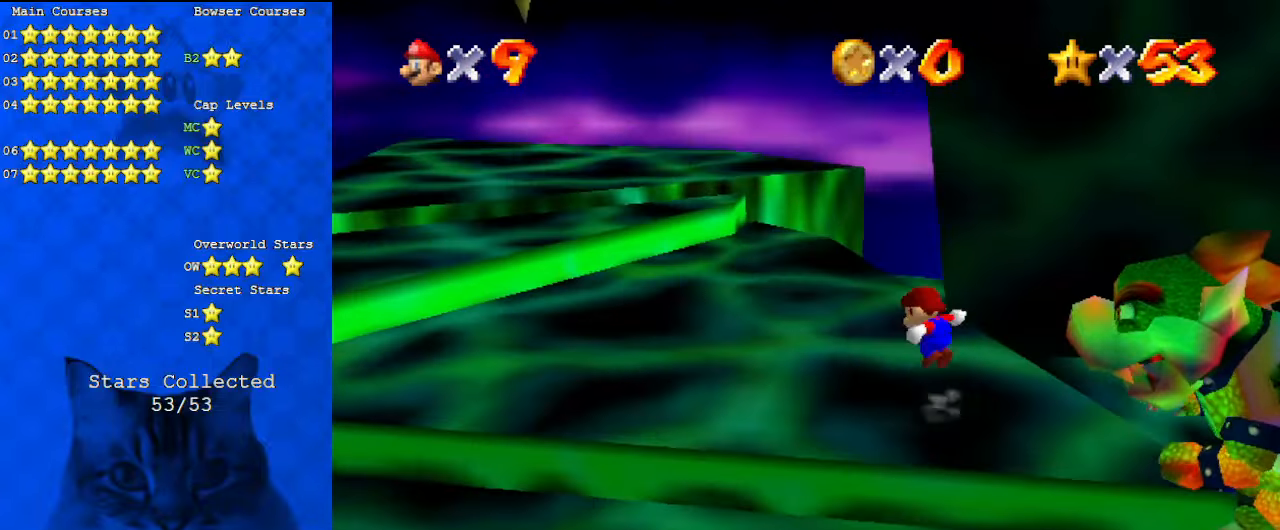
{"keys": [], "events": [[100, "shift", "up"], [134, "right", "down"], [234, "down", "down"], [334, "down", "up"], [367, "right", "up"]]}
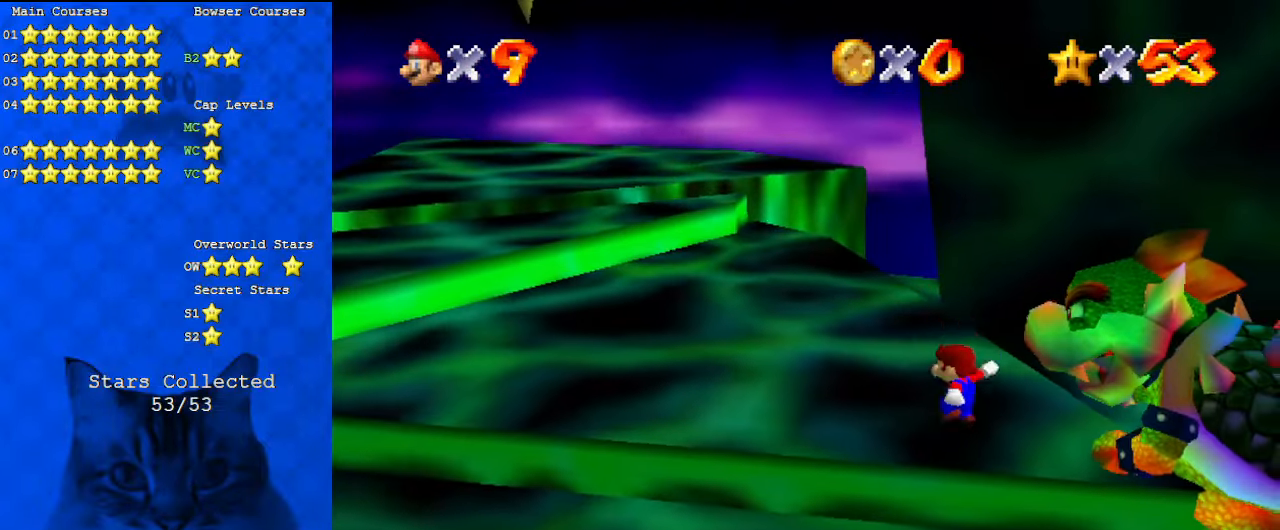
{"keys": [], "events": [[167, "ctrl", "down"], [334, "ctrl", "up"]]}
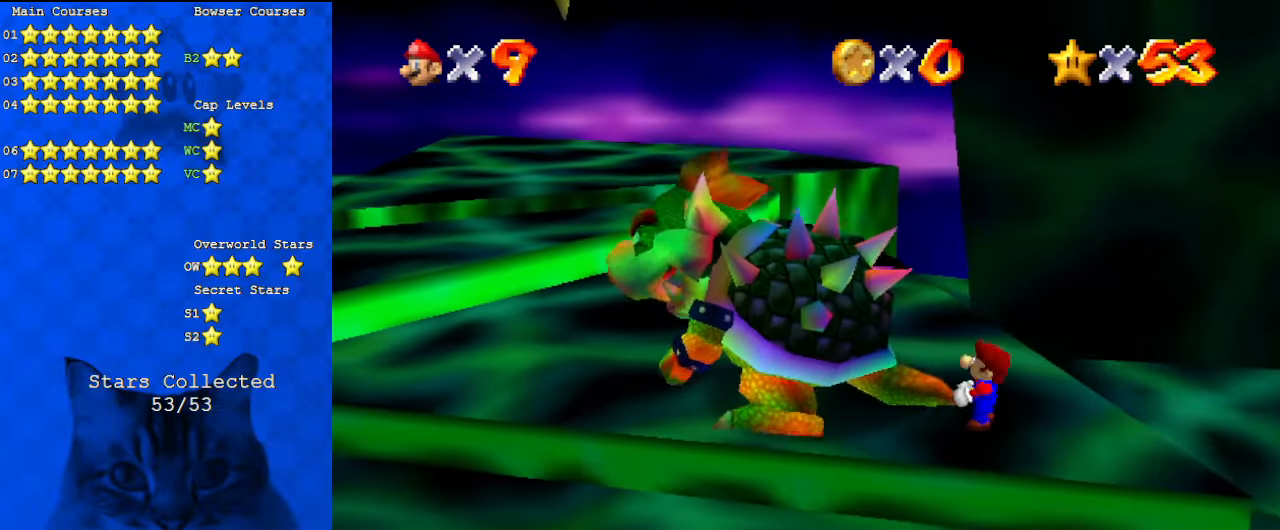
{"keys": ["right"], "events": [[434, "left", "down"], [434, "right", "down"], [467, "left", "up"]]}
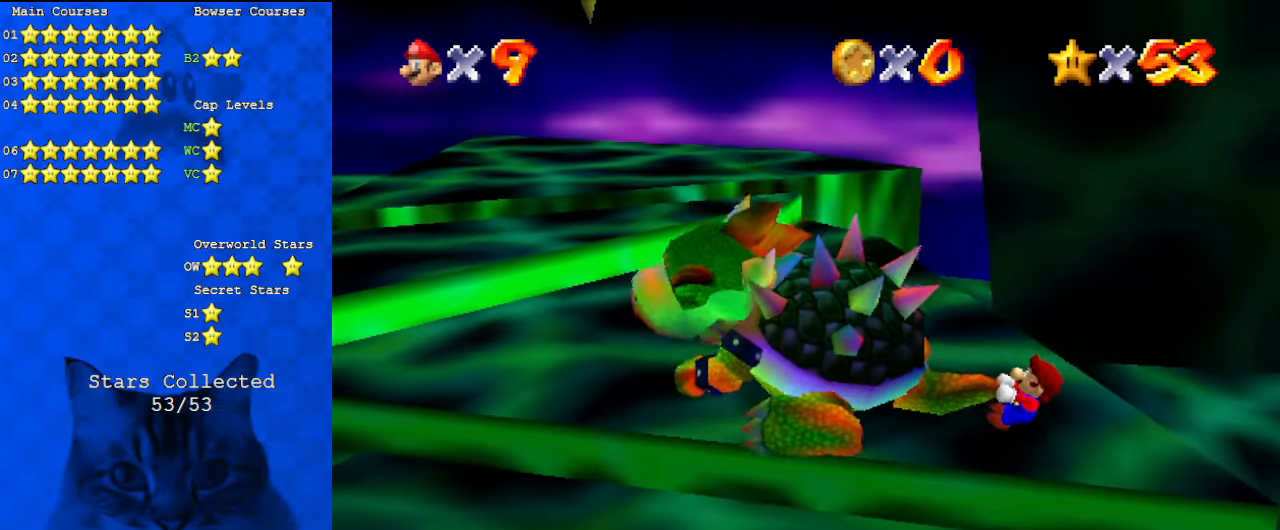
{"keys": ["d"], "events": [[67, "left", "down"], [100, "left", "up"], [167, "left", "down"], [234, "left", "up"], [300, "left", "down"], [334, "ctrl", "down"], [334, "left", "up"], [334, "right", "up"], [434, "ctrl", "up"], [467, "d", "down"]]}
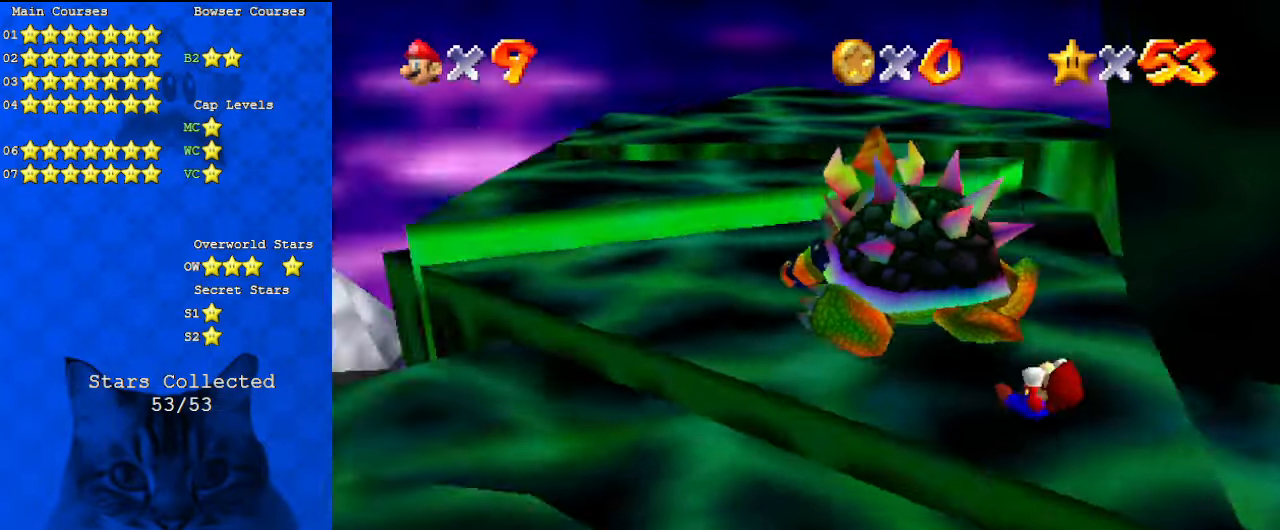
{"keys": ["up"], "events": [[134, "d", "up"], [134, "up", "down"]]}
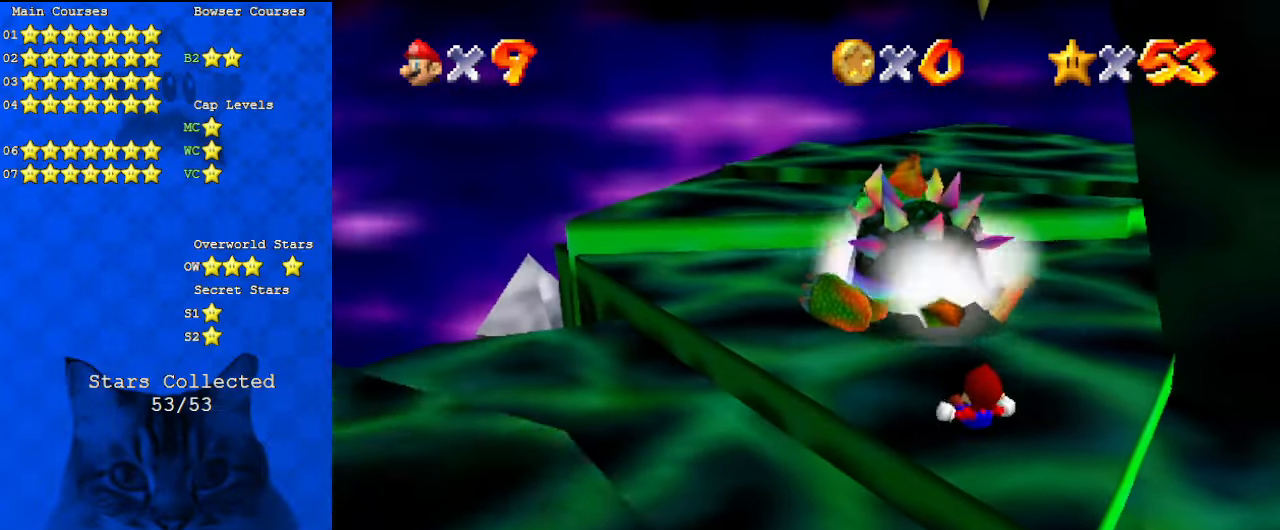
{"keys": ["up"], "events": []}
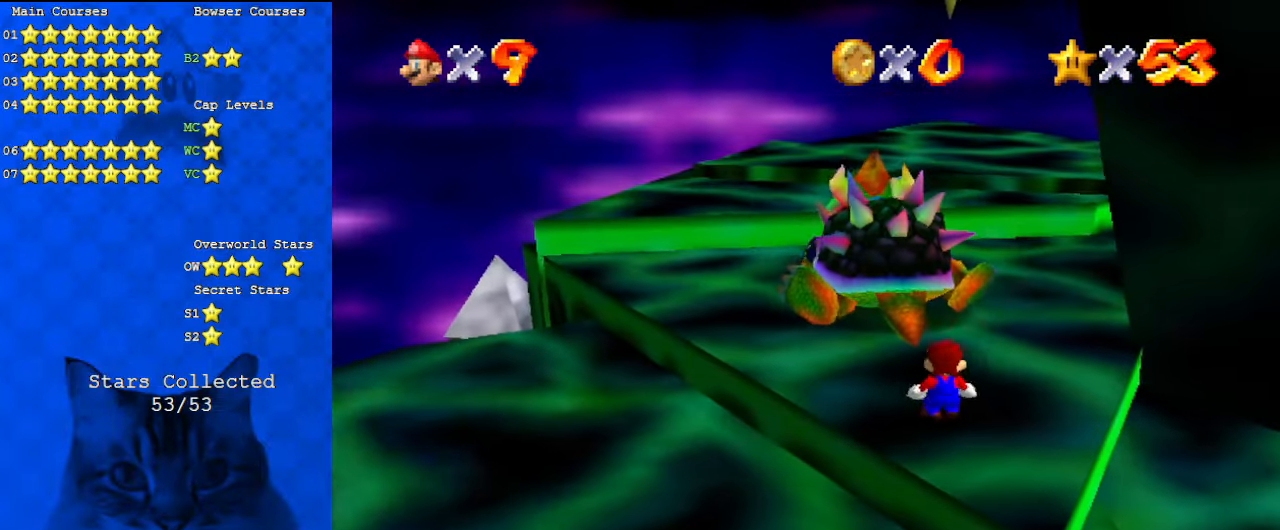
{"keys": ["up"], "events": []}
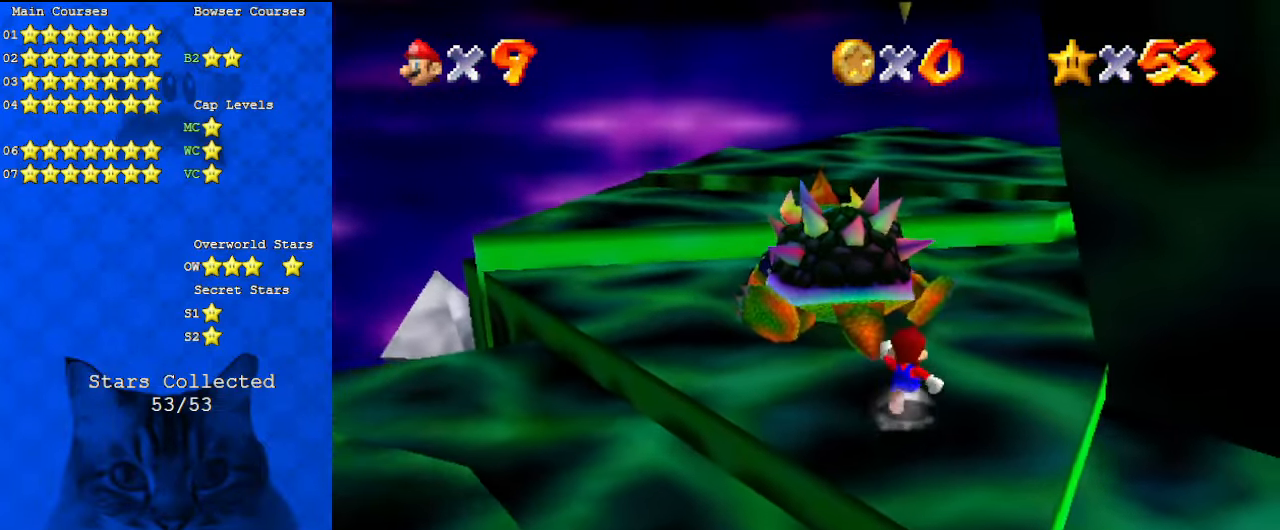
{"keys": ["left"], "events": [[334, "left", "down"], [467, "up", "up"]]}
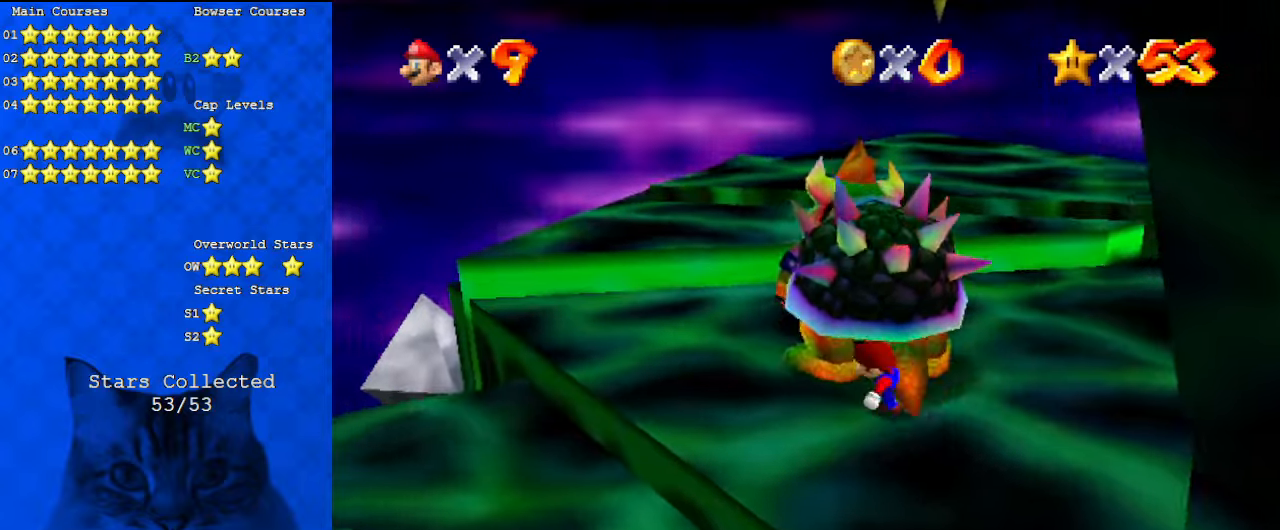
{"keys": ["left", "up"], "events": [[67, "a", "down"], [234, "a", "up"], [467, "up", "down"]]}
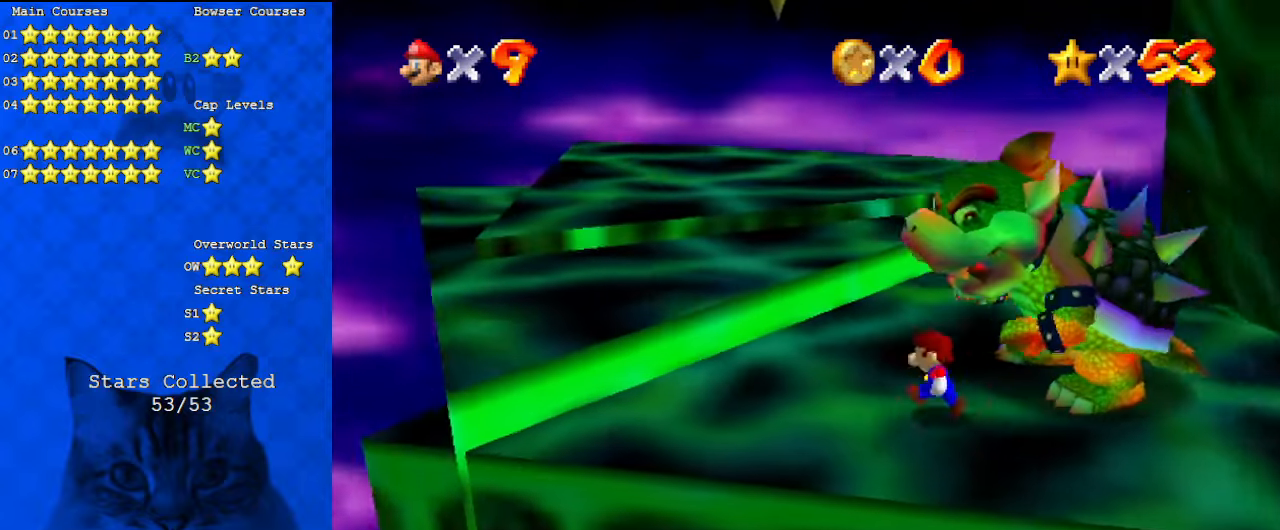
{"keys": ["ctrl"], "events": [[67, "left", "up"], [200, "left", "down"], [334, "left", "up"], [334, "up", "up"], [400, "ctrl", "down"]]}
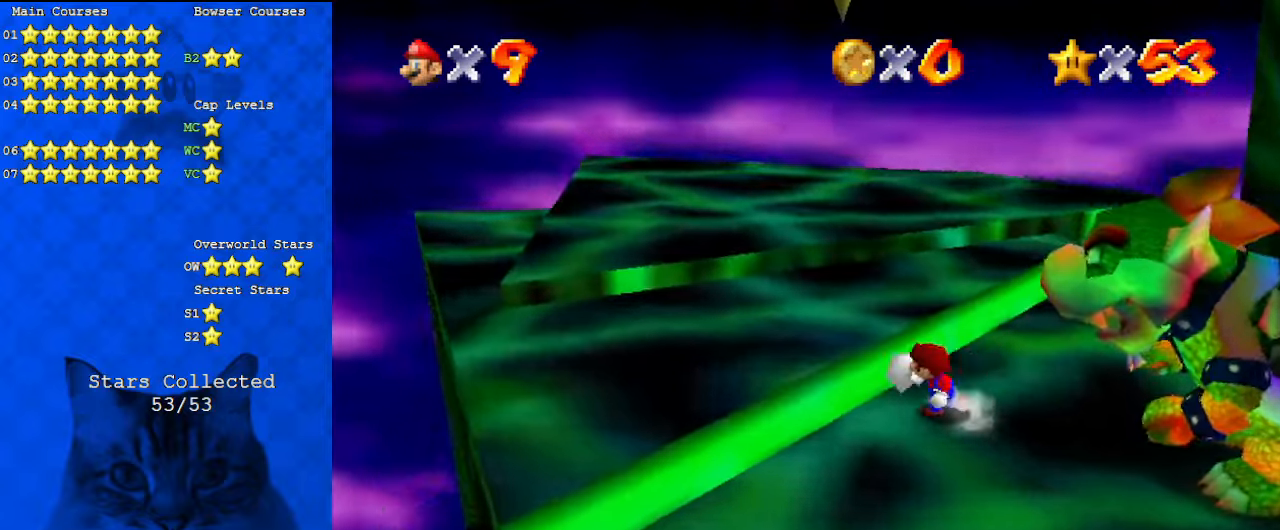
{"keys": [], "events": [[34, "a", "down"], [34, "ctrl", "up"], [200, "a", "up"]]}
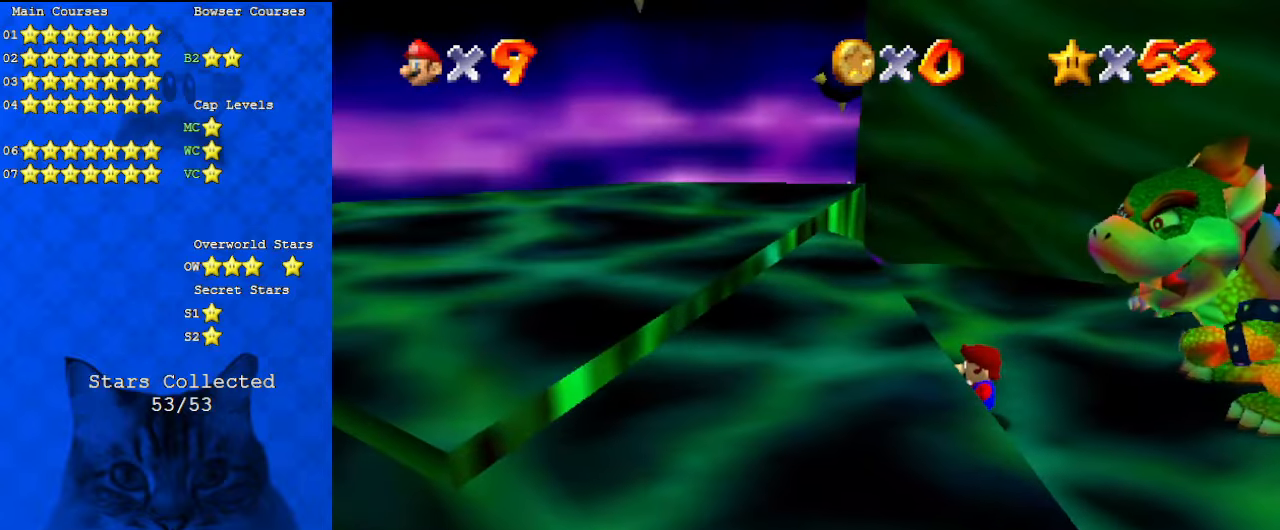
{"keys": ["left", "up"], "events": [[134, "right", "down"], [134, "shift", "down"], [167, "up", "down"], [234, "shift", "up"], [400, "left", "down"], [400, "right", "up"]]}
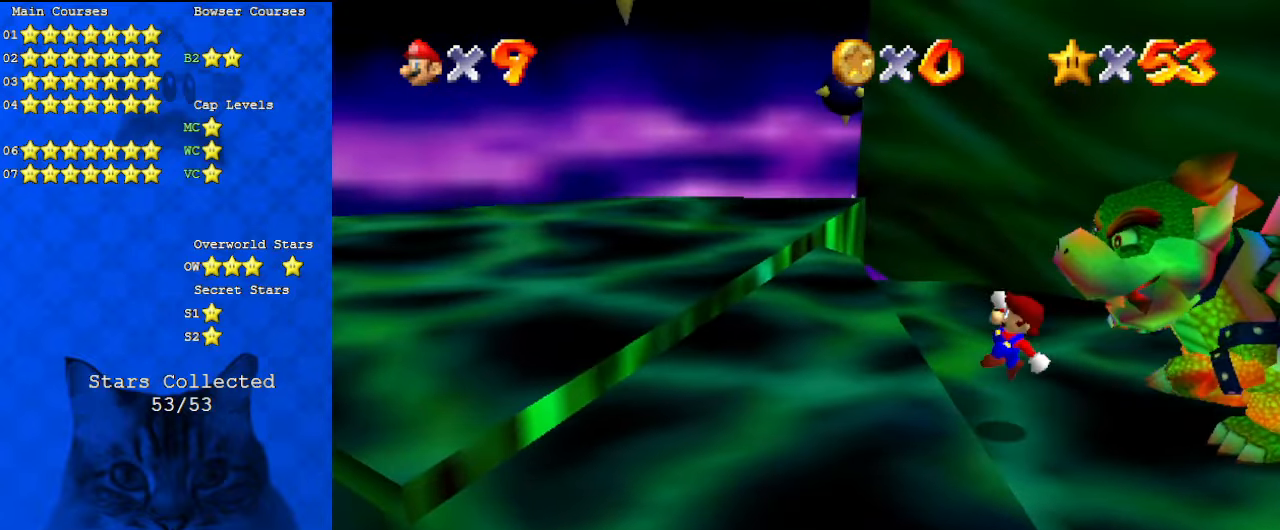
{"keys": [], "events": [[34, "left", "up"], [100, "up", "up"], [367, "ctrl", "down"], [500, "ctrl", "up"]]}
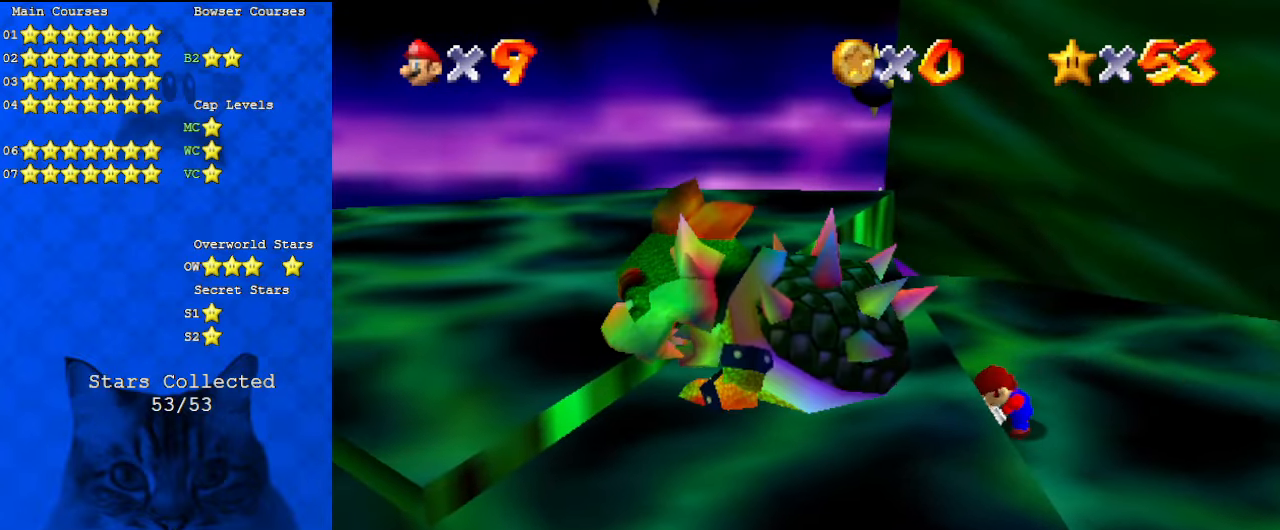
{"keys": ["right"], "events": [[367, "left", "down"], [367, "right", "down"], [467, "left", "up"]]}
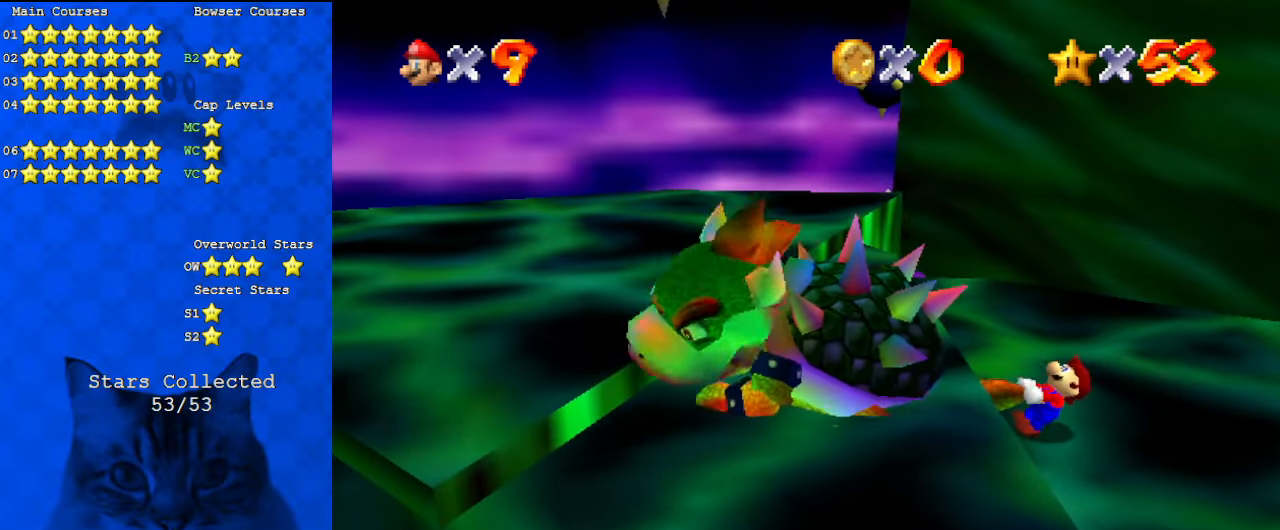
{"keys": ["left", "right"], "events": [[67, "left", "down"], [167, "left", "up"], [200, "left", "down"], [300, "left", "up"], [334, "left", "down"], [400, "left", "up"], [467, "left", "down"]]}
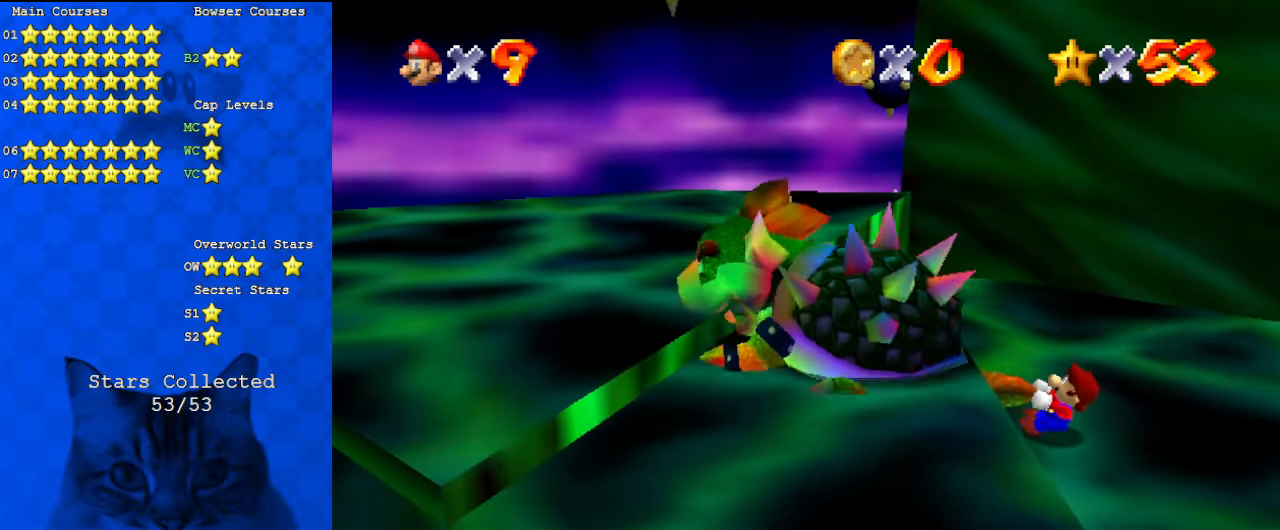
{"keys": [], "events": [[34, "left", "up"], [67, "left", "down"], [100, "left", "up"], [167, "right", "up"], [200, "ctrl", "down"], [300, "ctrl", "up"]]}
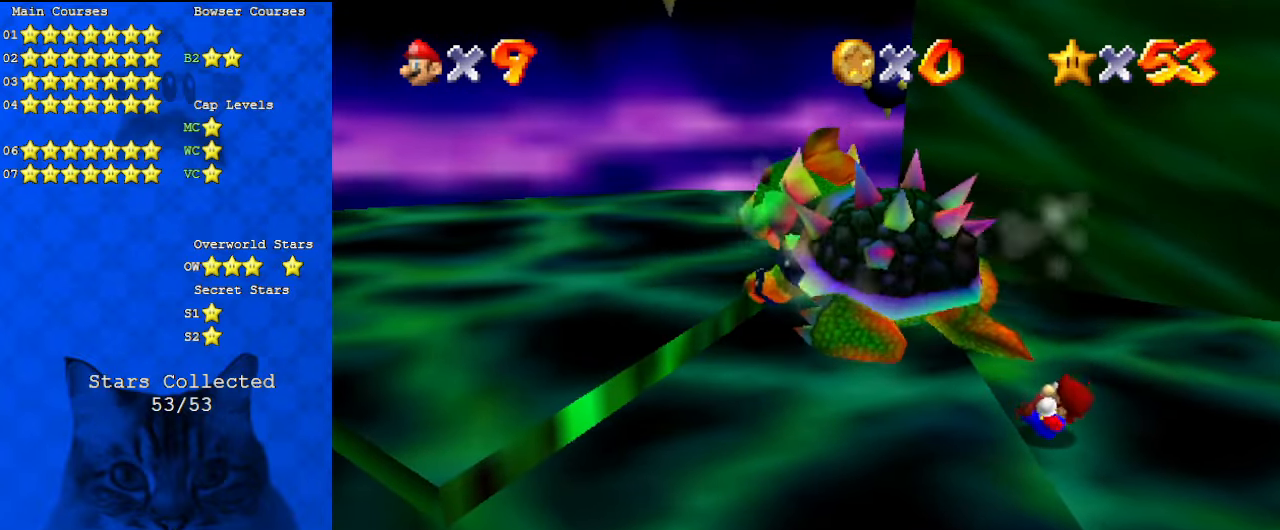
{"keys": ["up"], "events": [[34, "d", "down"], [34, "up", "down"], [200, "d", "up"]]}
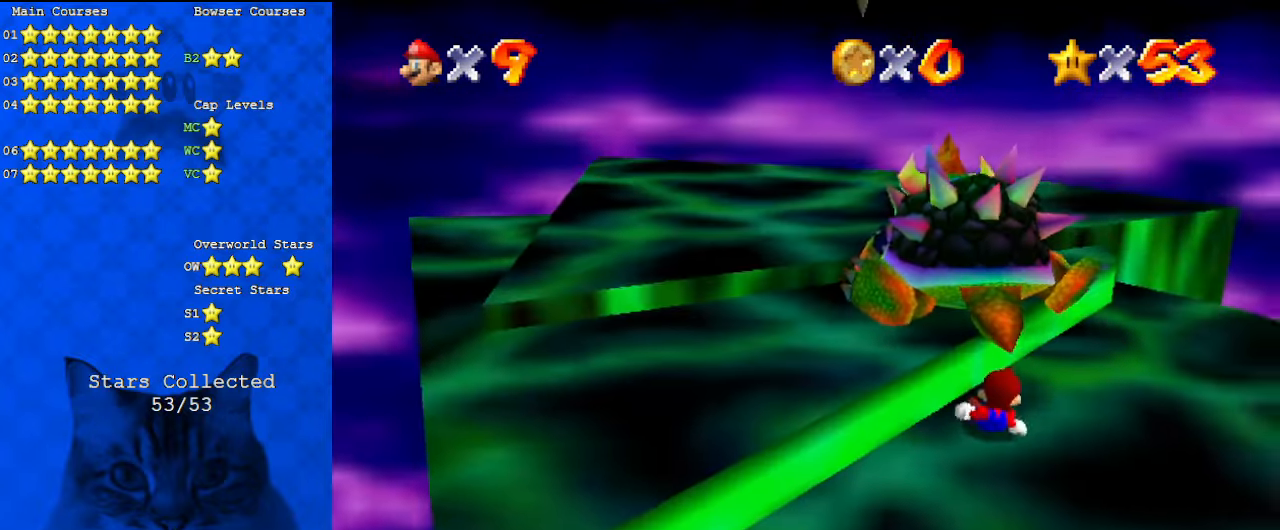
{"keys": ["right", "up"], "events": [[134, "d", "down"], [234, "right", "down"], [300, "d", "up"]]}
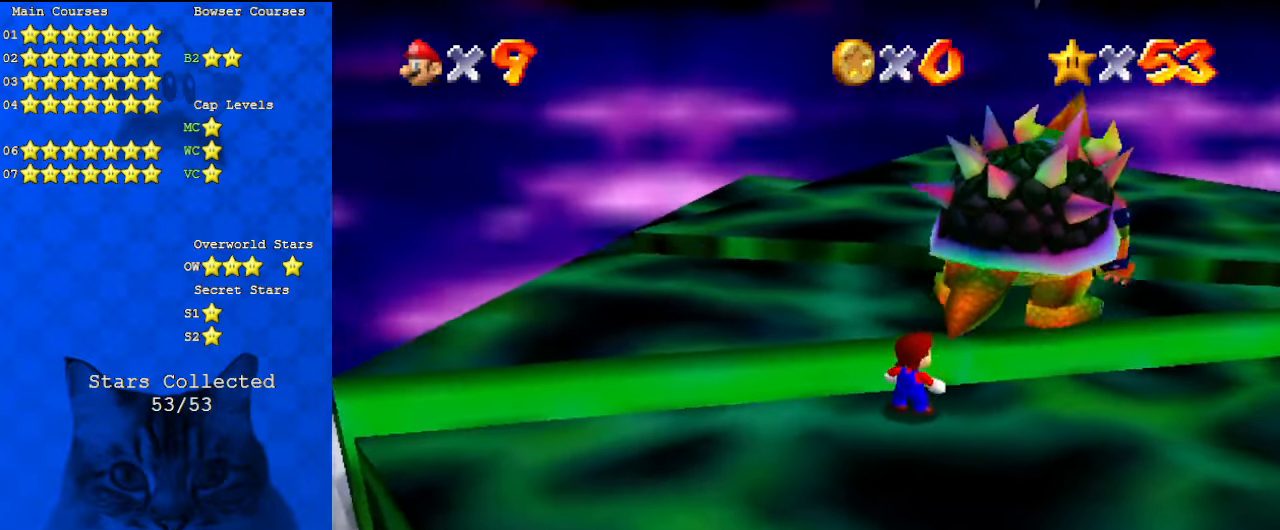
{"keys": ["left"], "events": [[100, "right", "up"], [267, "right", "down"], [267, "shift", "down"], [334, "left", "down"], [334, "right", "up"], [367, "shift", "up"], [367, "up", "up"]]}
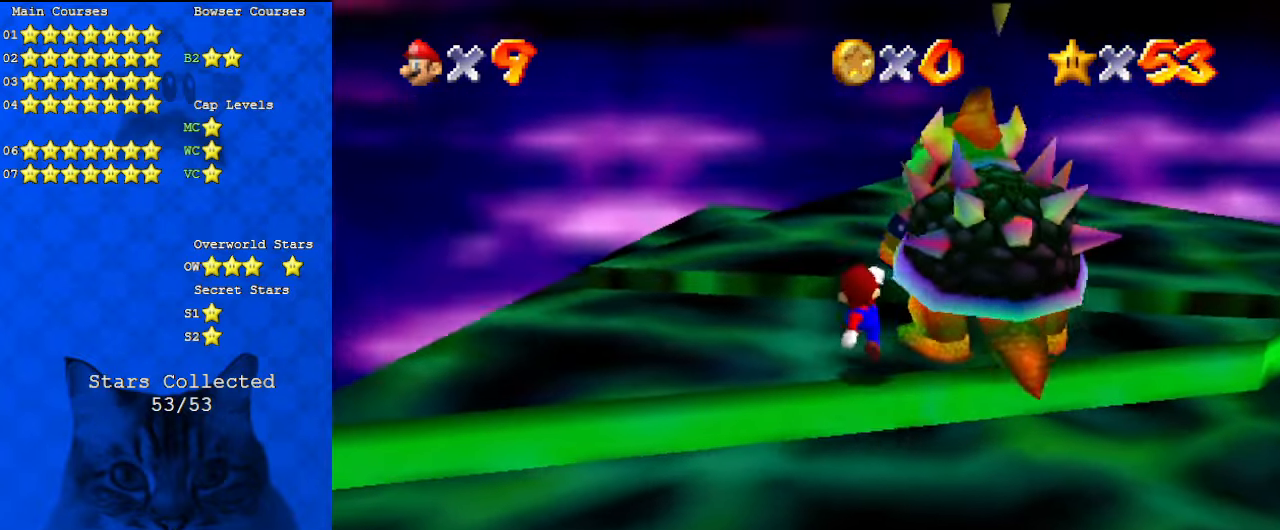
{"keys": ["left", "up"], "events": [[100, "up", "down"], [334, "a", "down"], [467, "a", "up"]]}
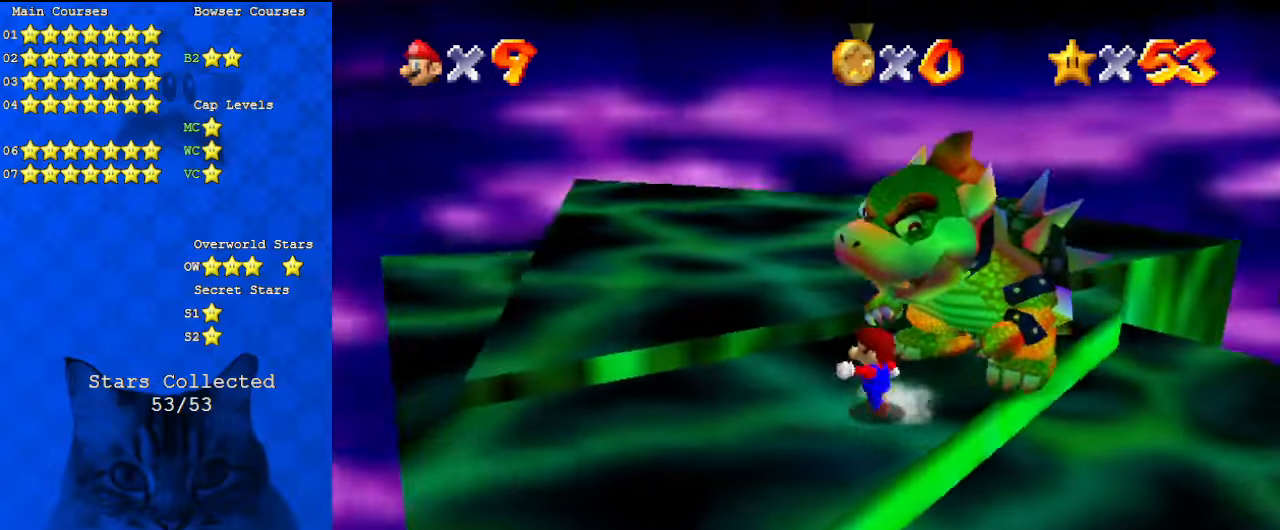
{"keys": ["a", "up"], "events": [[200, "left", "up"], [334, "shift", "down"], [434, "shift", "up"], [467, "a", "down"]]}